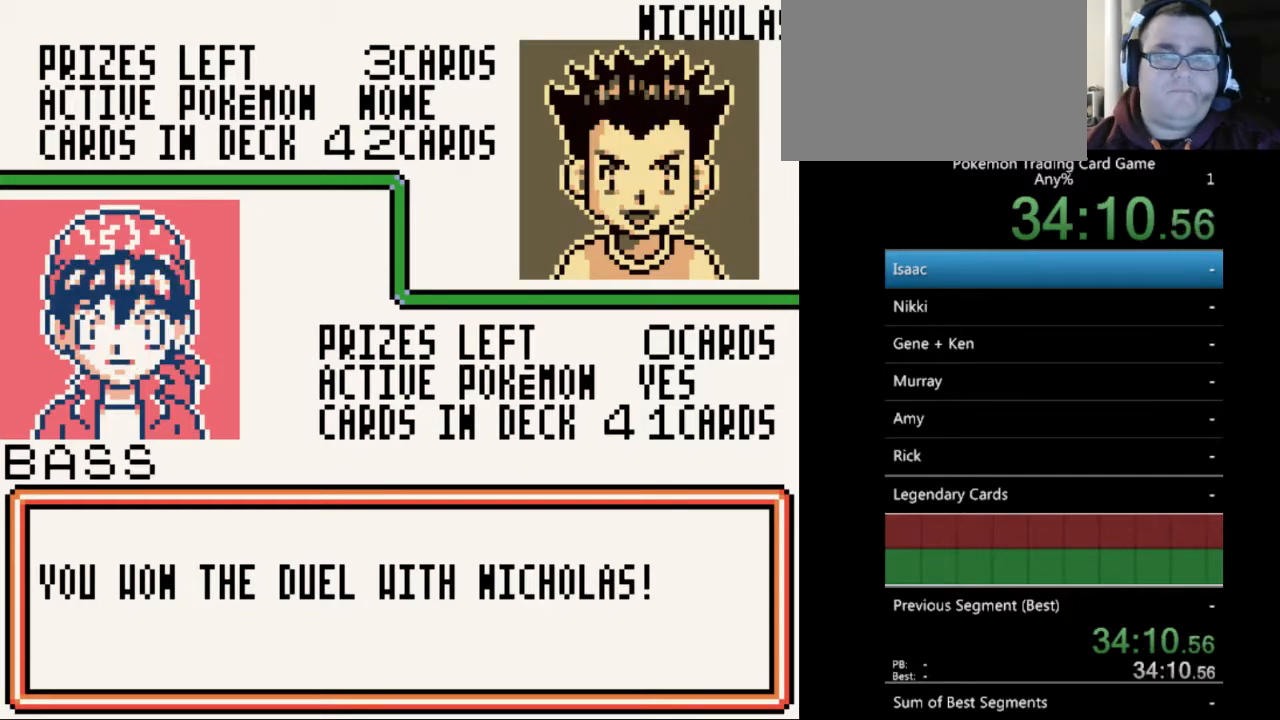
Gameplay with a controller (Nintendo layout); each line is a JSON object with the inputs held at the frame after it. "events" lists button and stick changes between this image and that frame as [ms after this image, input, new state], when the widget could be followed in between. Not read: L3 R3.
{"buttons": [], "events": [[167, "A", "down"], [233, "A", "up"], [333, "A", "down"], [433, "A", "up"]]}
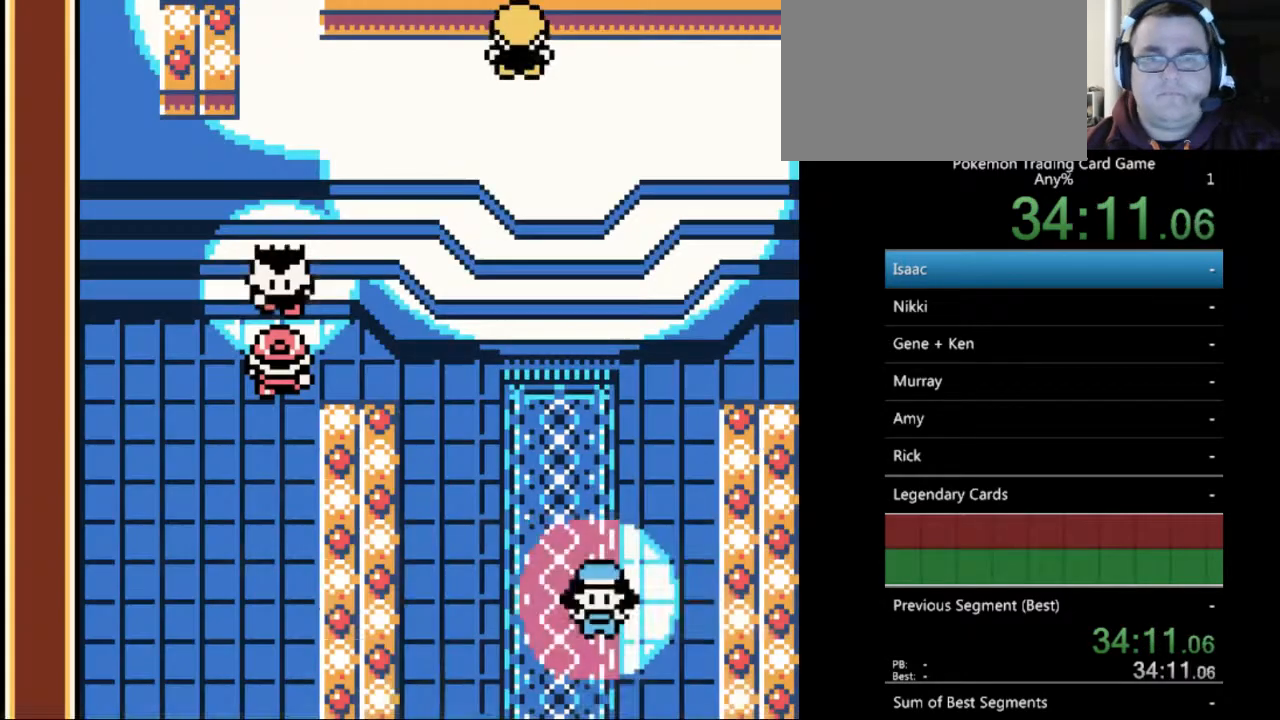
{"buttons": [], "events": []}
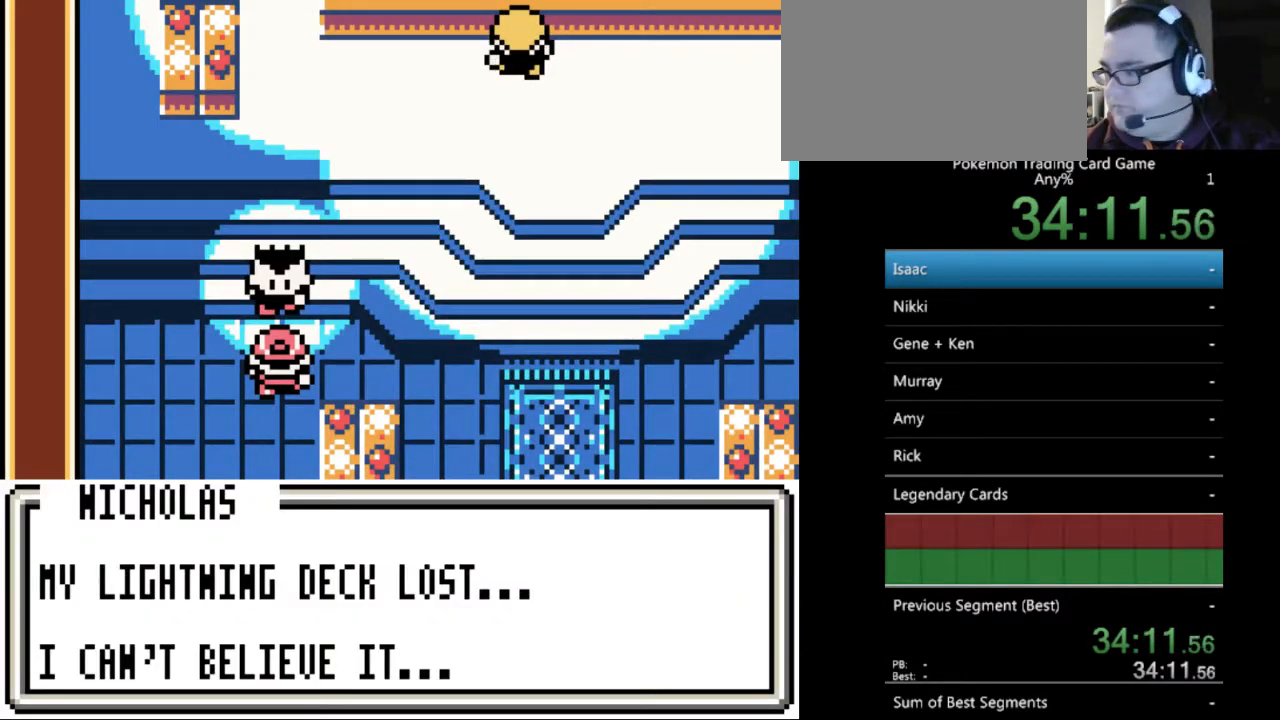
{"buttons": [], "events": [[333, "A", "down"], [400, "A", "up"]]}
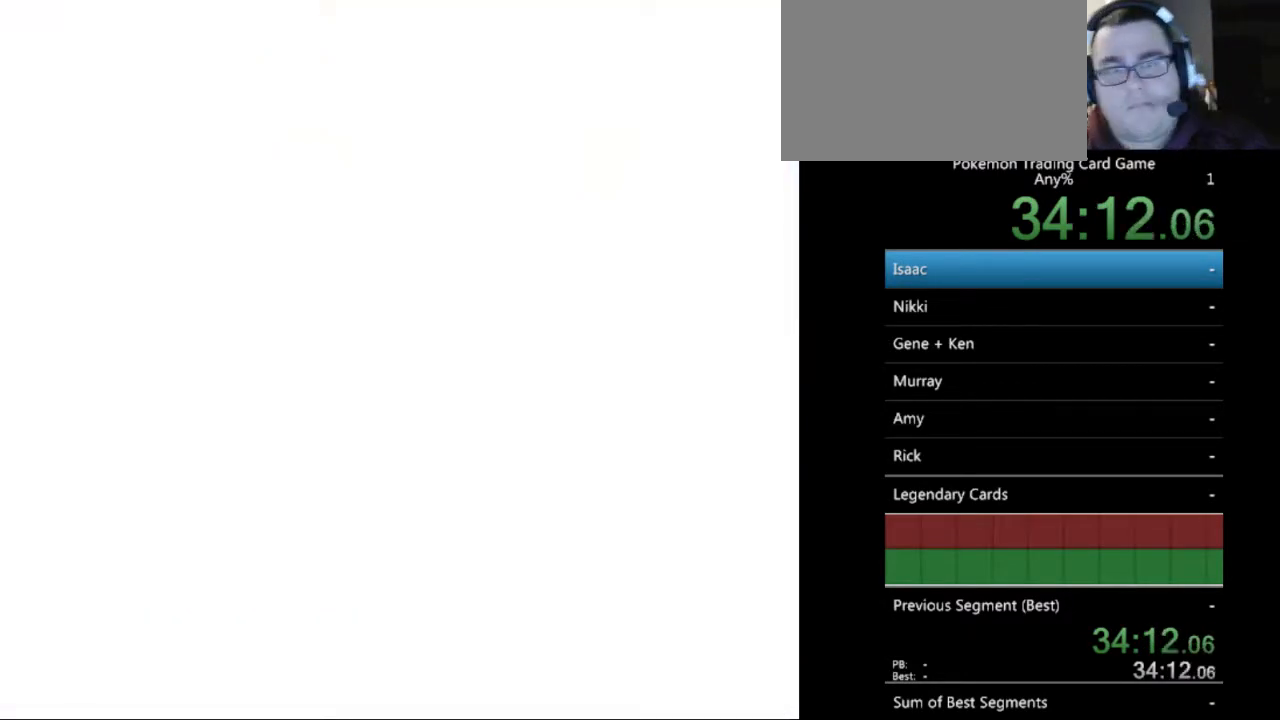
{"buttons": ["B"], "events": [[500, "B", "down"]]}
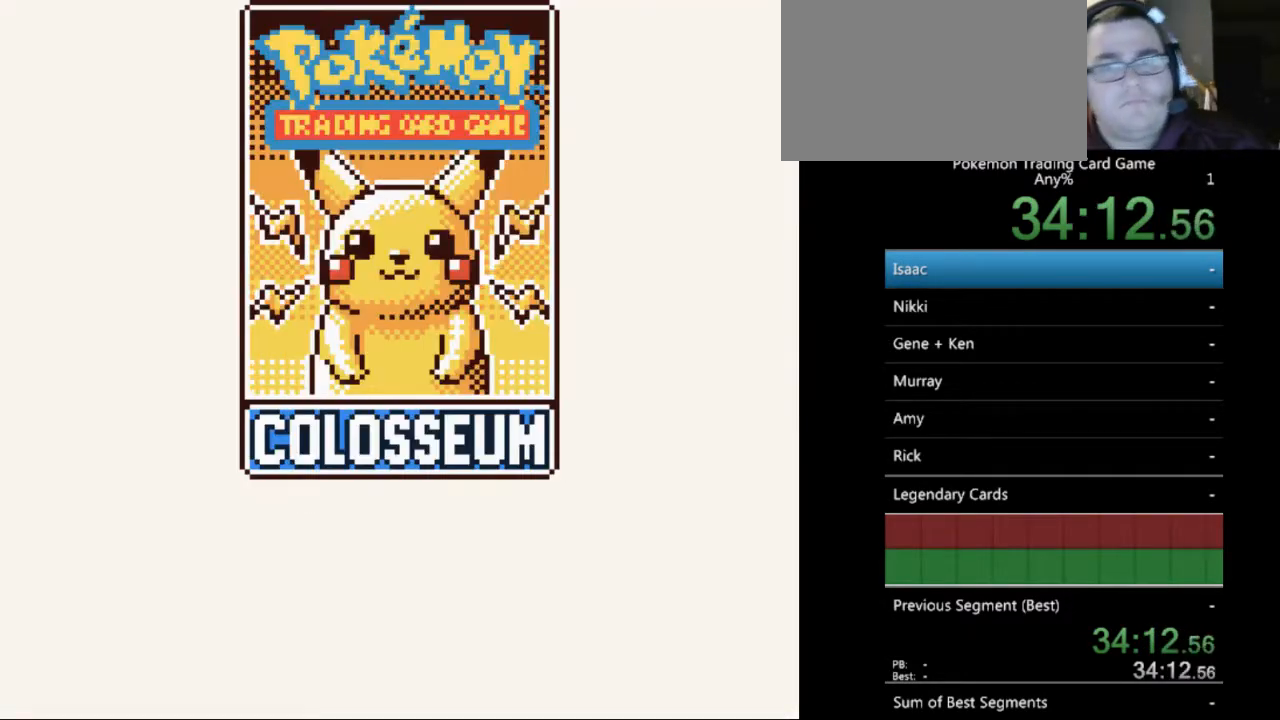
{"buttons": [], "events": [[67, "B", "up"], [167, "B", "down"], [267, "B", "up"], [367, "B", "down"], [467, "B", "up"]]}
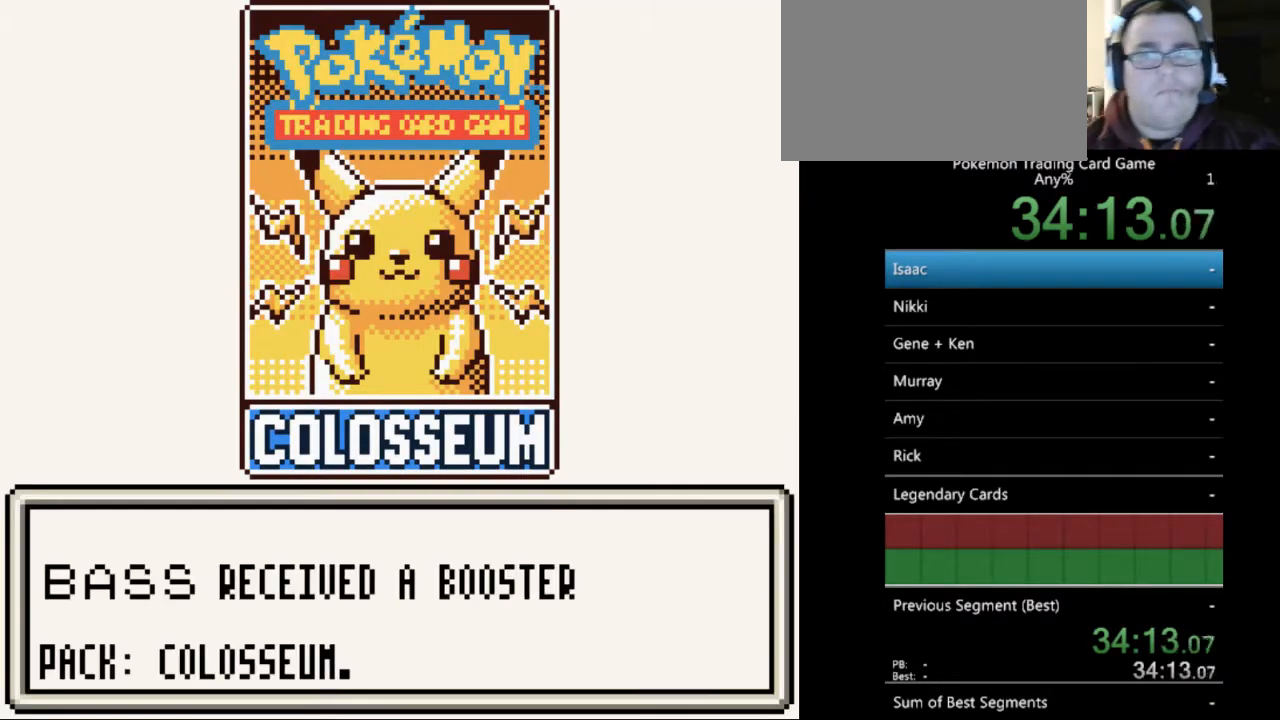
{"buttons": [], "events": [[33, "B", "down"], [133, "B", "up"], [233, "B", "down"], [300, "B", "up"], [400, "B", "down"], [500, "B", "up"]]}
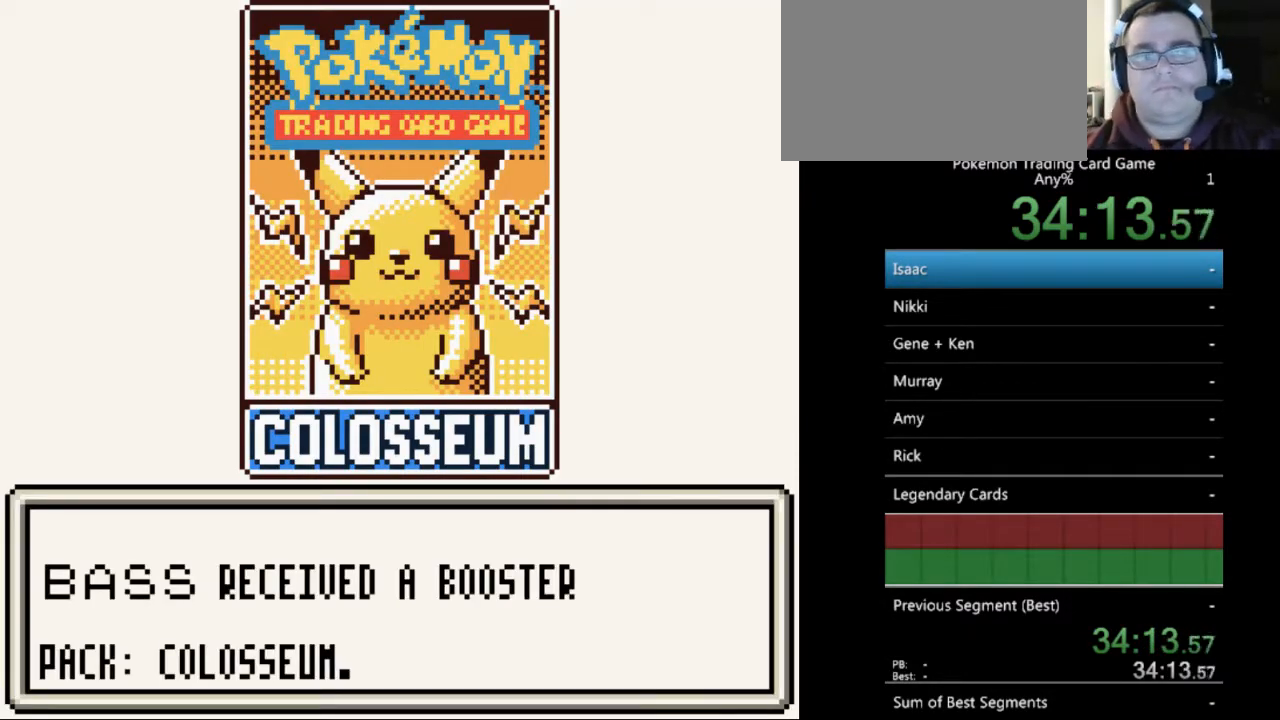
{"buttons": ["B"], "events": [[100, "B", "down"], [167, "B", "up"], [267, "B", "down"], [367, "B", "up"], [433, "B", "down"]]}
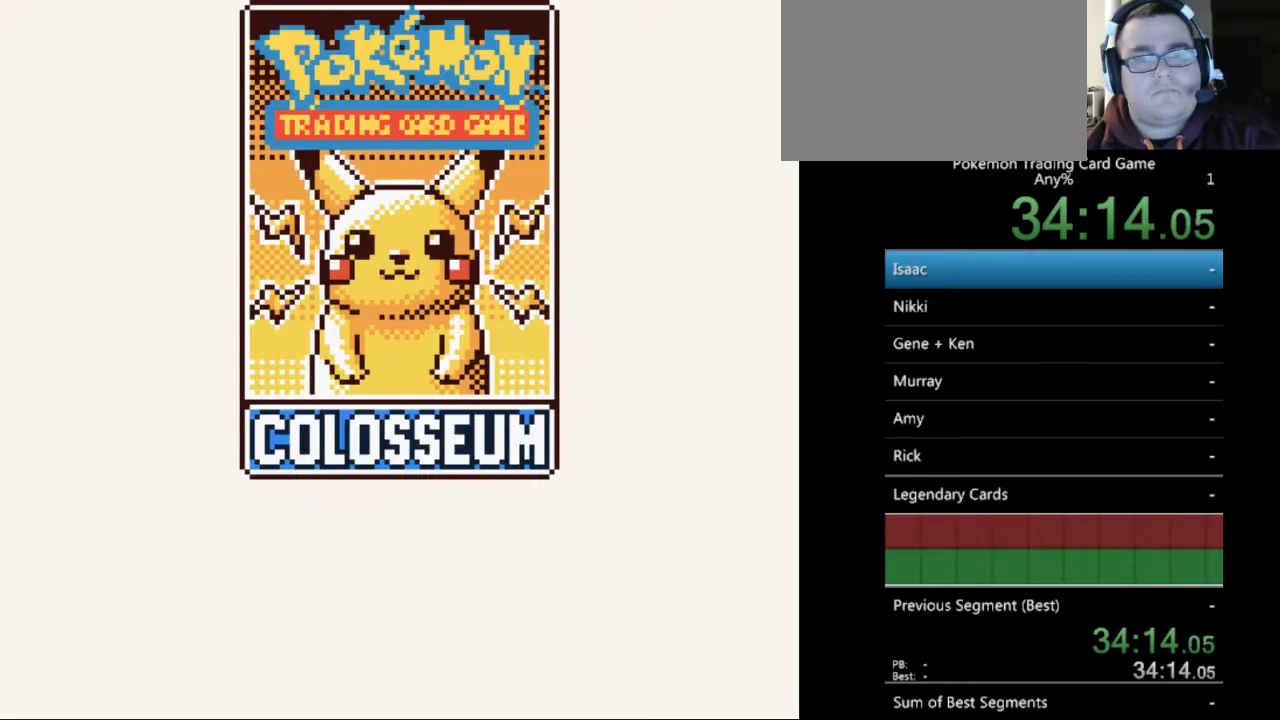
{"buttons": ["B"], "events": [[67, "B", "up"], [133, "B", "down"], [233, "B", "up"], [333, "B", "down"], [400, "B", "up"], [500, "B", "down"]]}
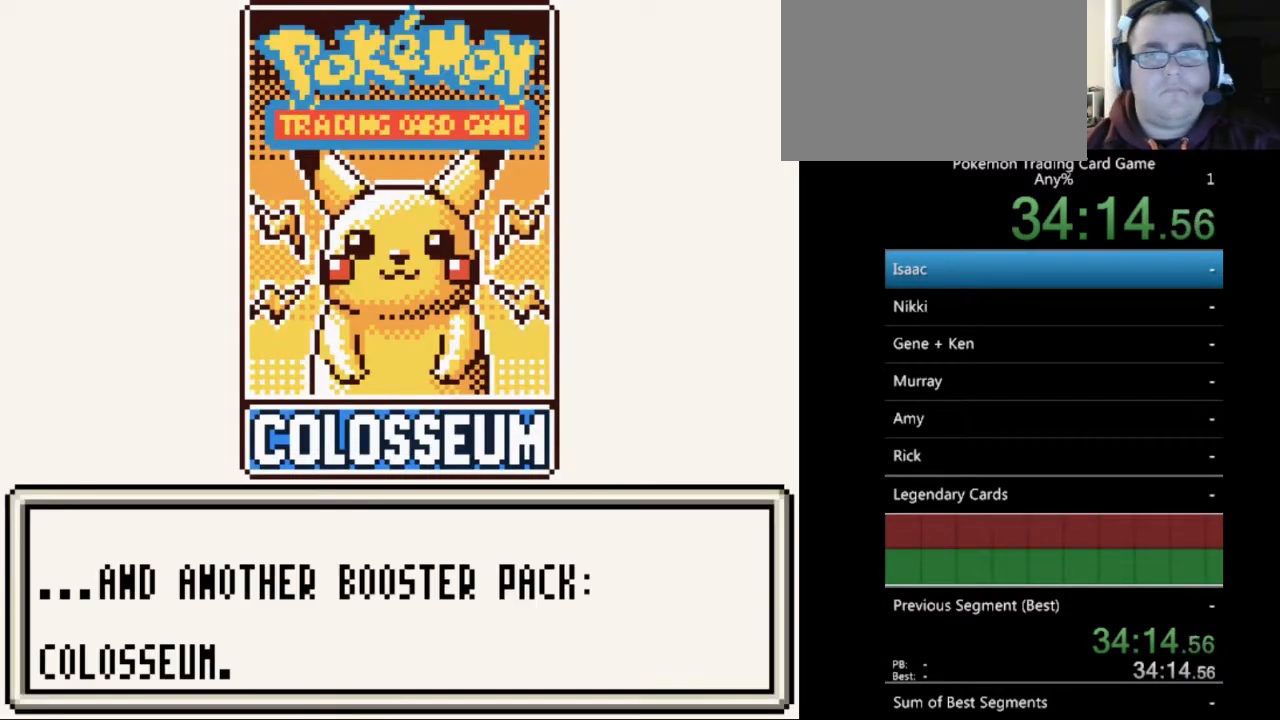
{"buttons": ["B"], "events": [[100, "B", "up"], [367, "B", "down"], [433, "B", "up"], [500, "B", "down"]]}
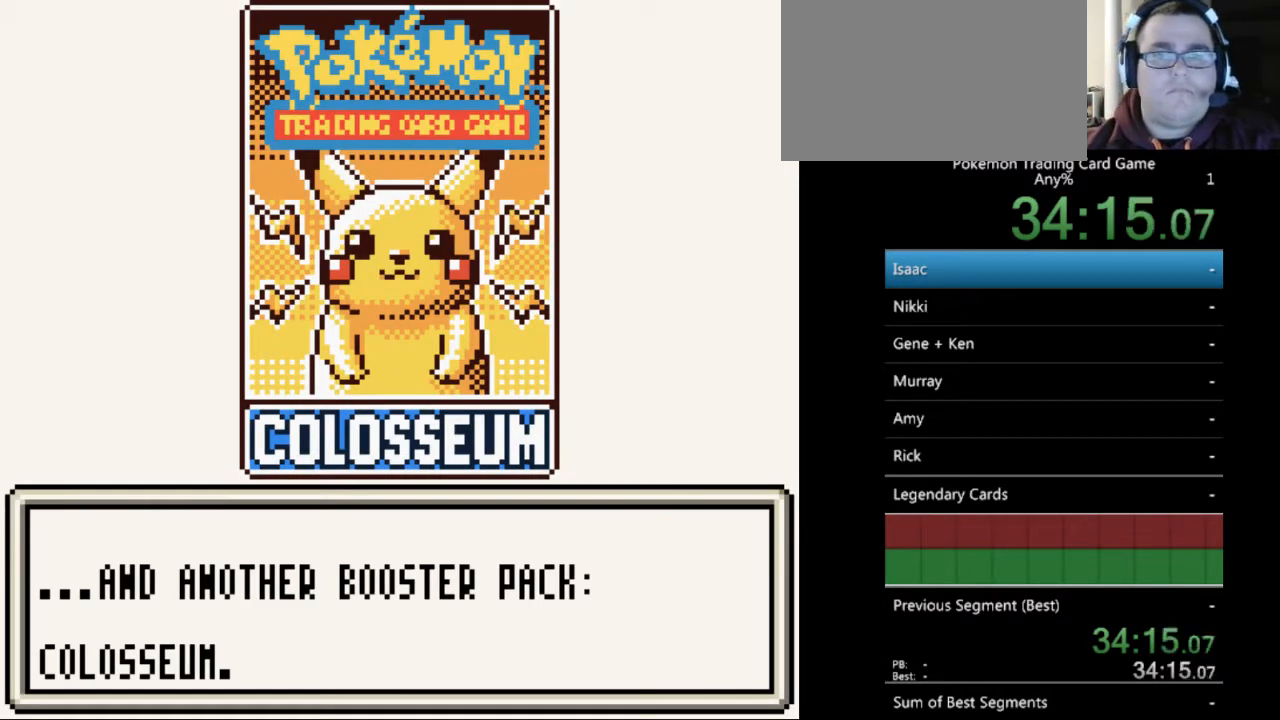
{"buttons": [], "events": [[100, "B", "up"], [200, "B", "down"], [300, "B", "up"], [400, "B", "down"], [467, "B", "up"]]}
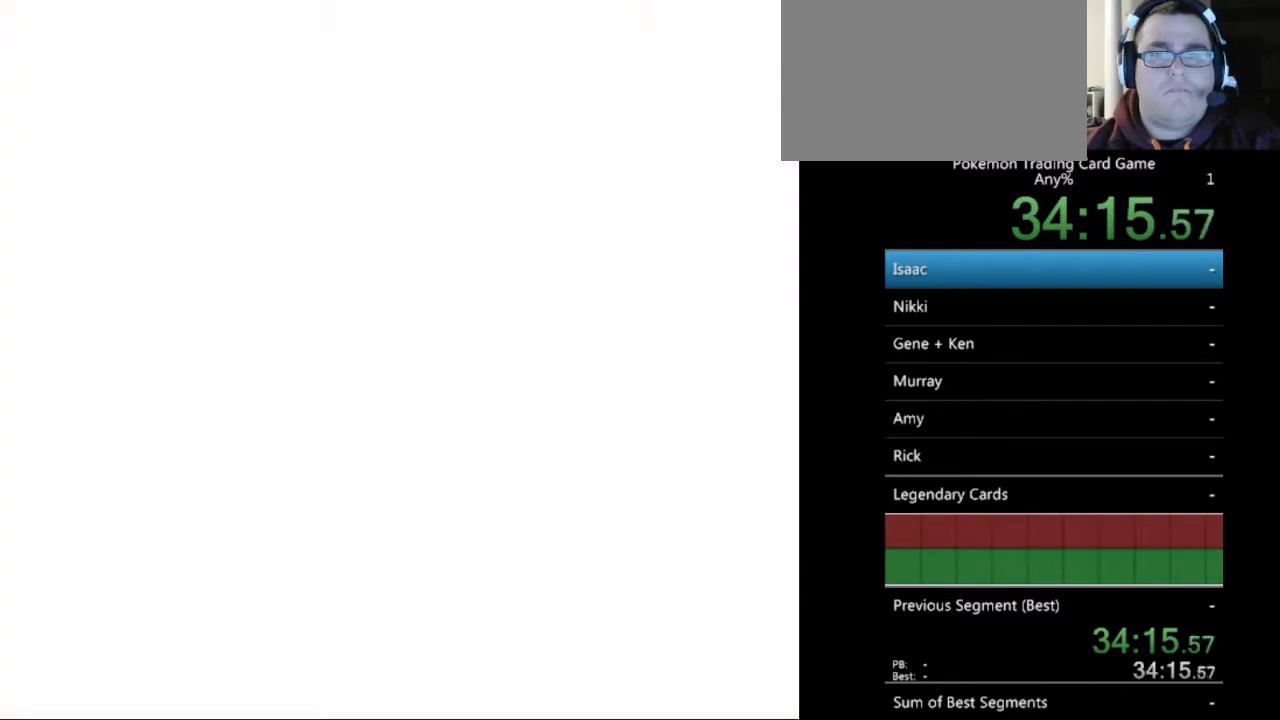
{"buttons": ["B"], "events": [[100, "B", "down"], [167, "B", "up"], [267, "B", "down"], [333, "B", "up"], [433, "B", "down"]]}
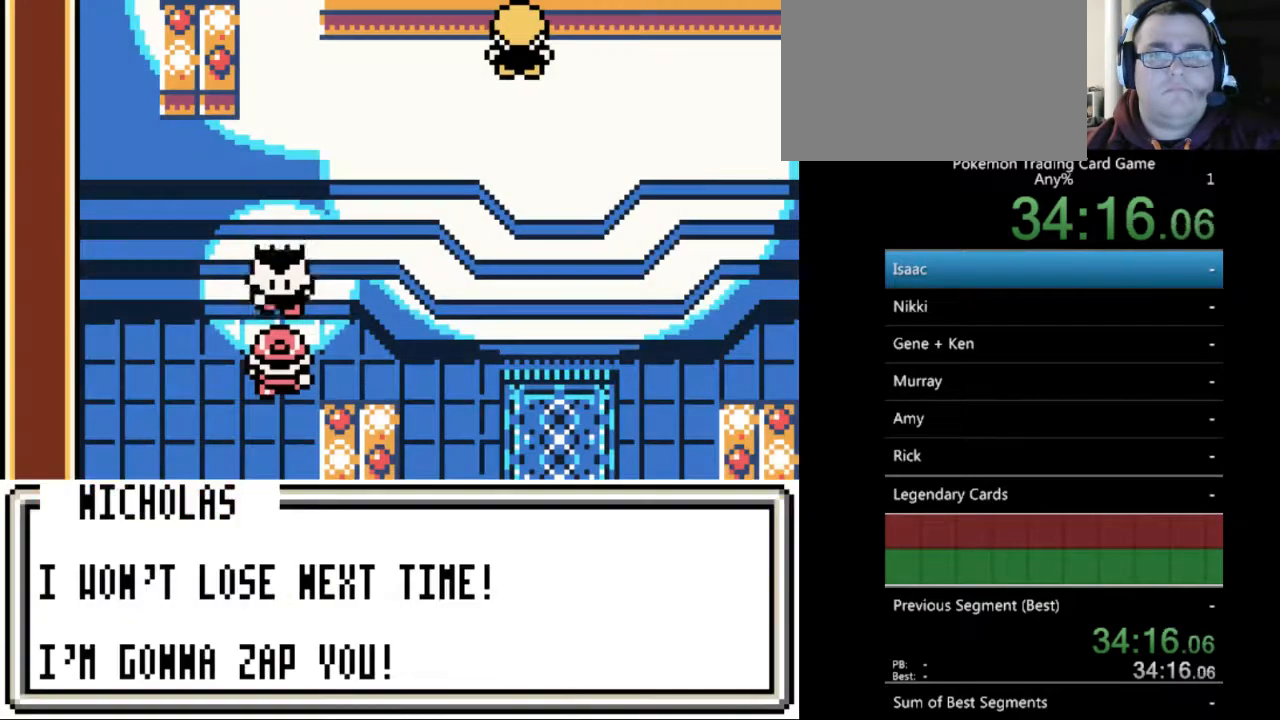
{"buttons": ["B", "DPAD_RIGHT"], "events": [[33, "B", "up"], [133, "B", "down"], [233, "DPAD_RIGHT", "down"], [400, "B", "up"], [500, "B", "down"]]}
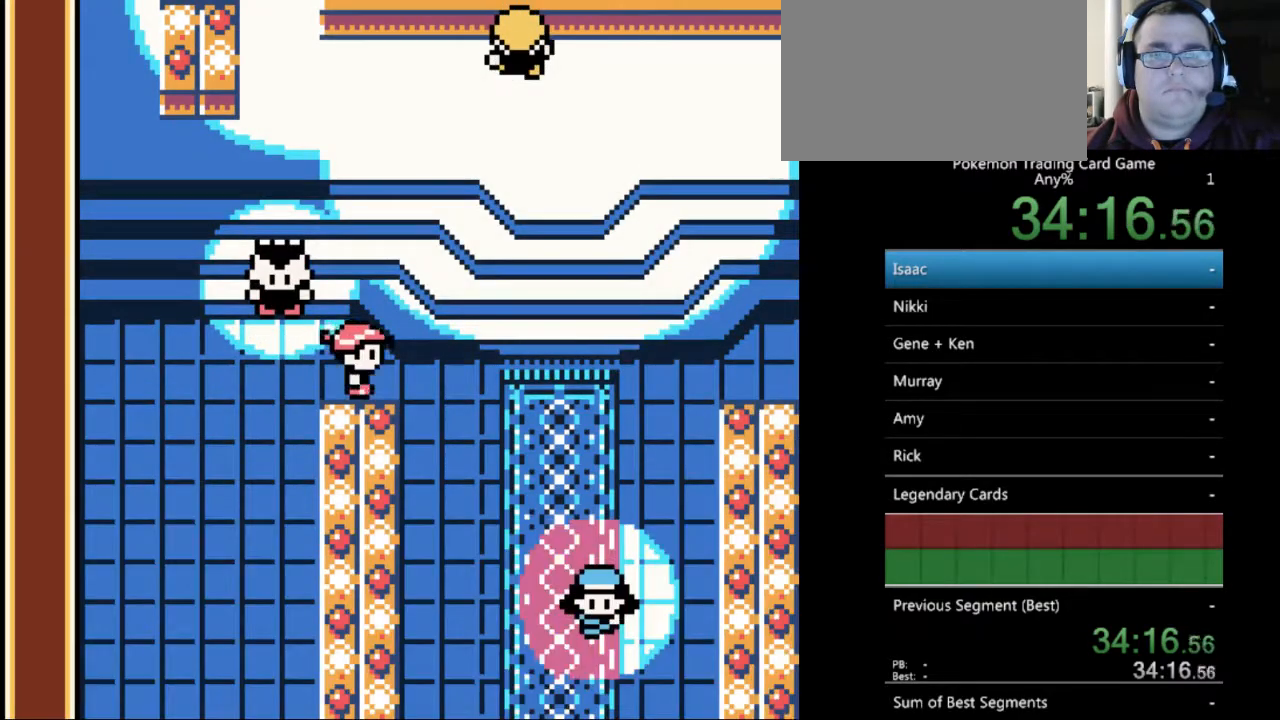
{"buttons": ["B", "DPAD_RIGHT"], "events": [[100, "B", "up"], [133, "B", "down"]]}
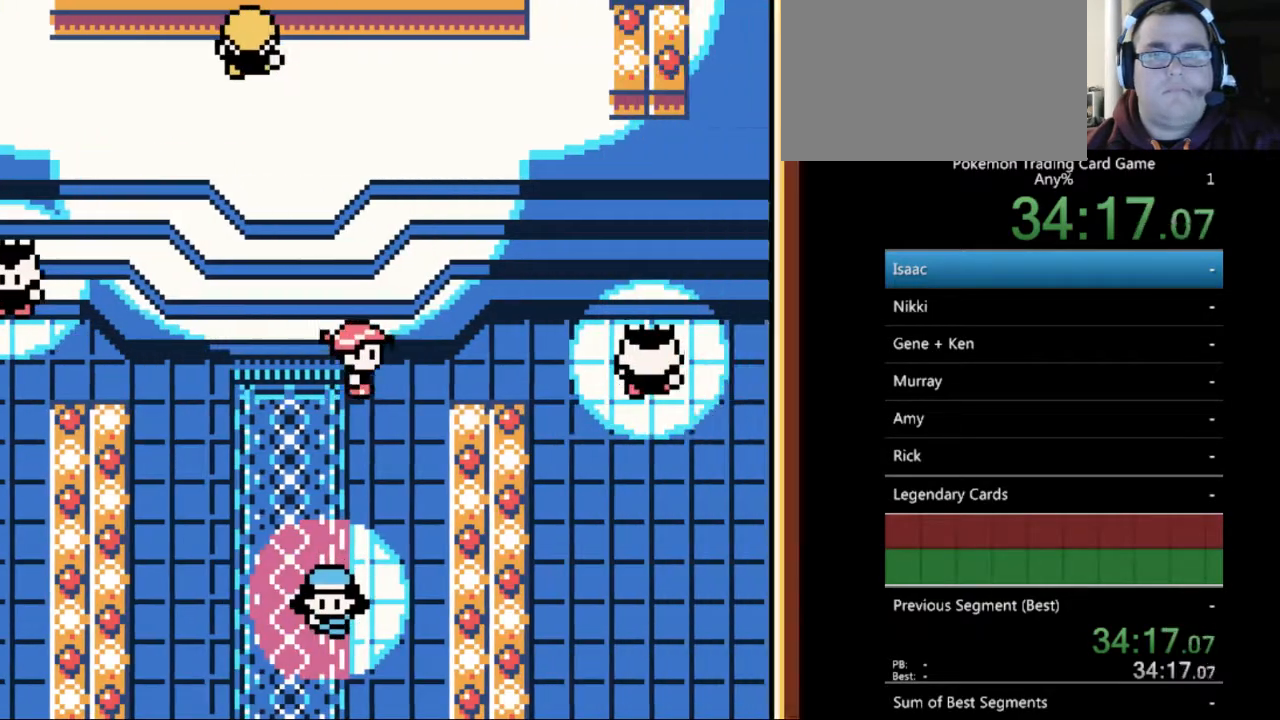
{"buttons": ["A", "DPAD_RIGHT"], "events": [[433, "B", "up"], [500, "A", "down"]]}
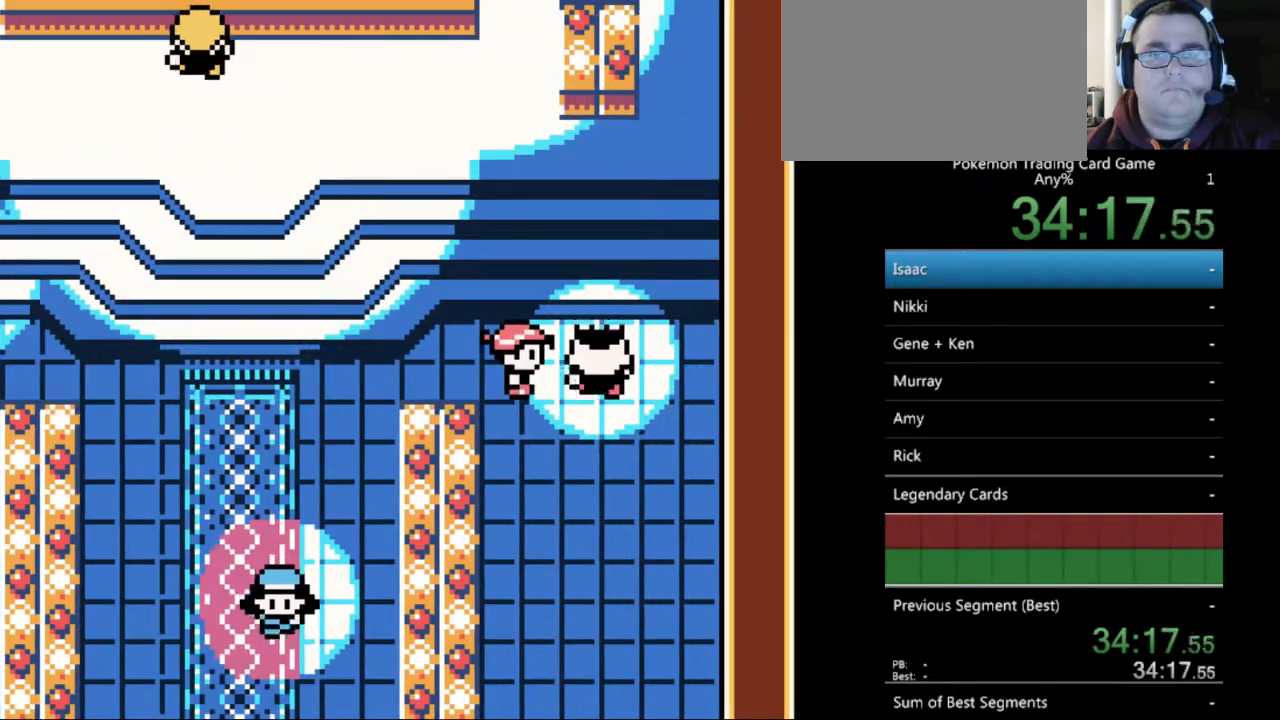
{"buttons": ["A"], "events": [[33, "DPAD_RIGHT", "up"], [133, "A", "up"], [200, "A", "down"], [333, "A", "up"], [467, "A", "down"]]}
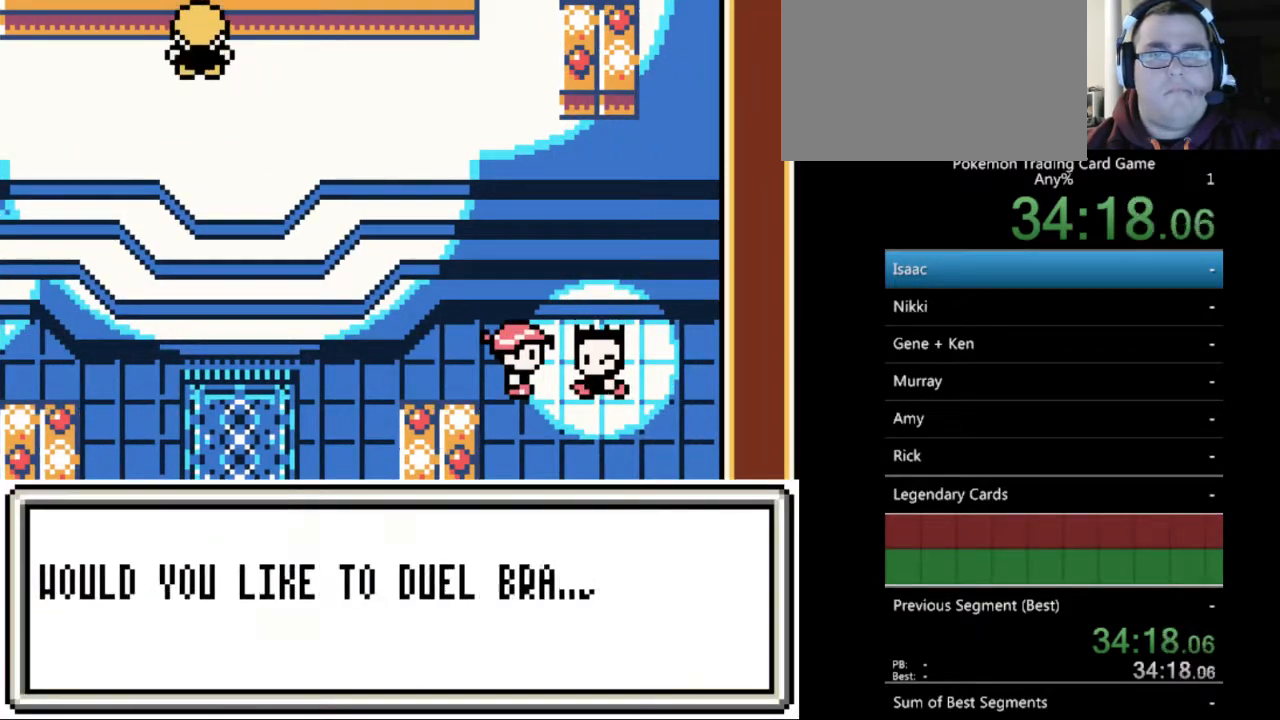
{"buttons": [], "events": [[33, "A", "up"], [167, "A", "down"], [233, "A", "up"]]}
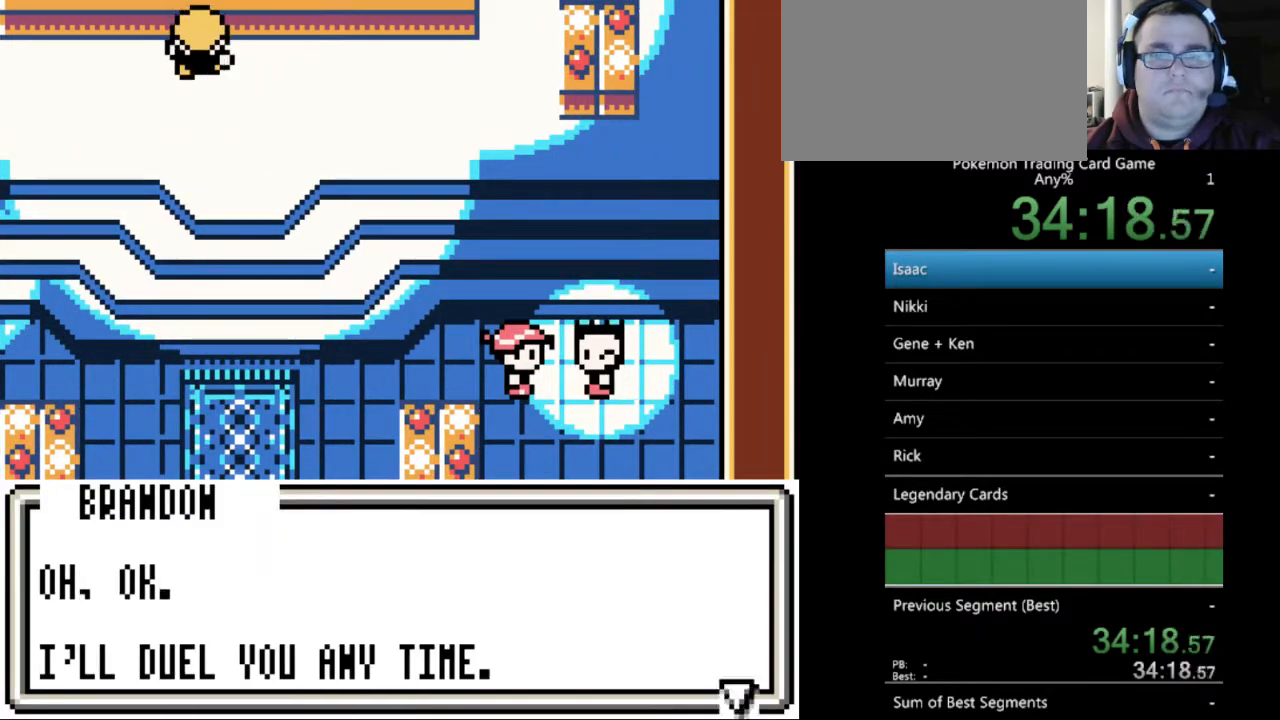
{"buttons": [], "events": [[167, "A", "down"], [267, "A", "up"], [367, "A", "down"], [467, "A", "up"]]}
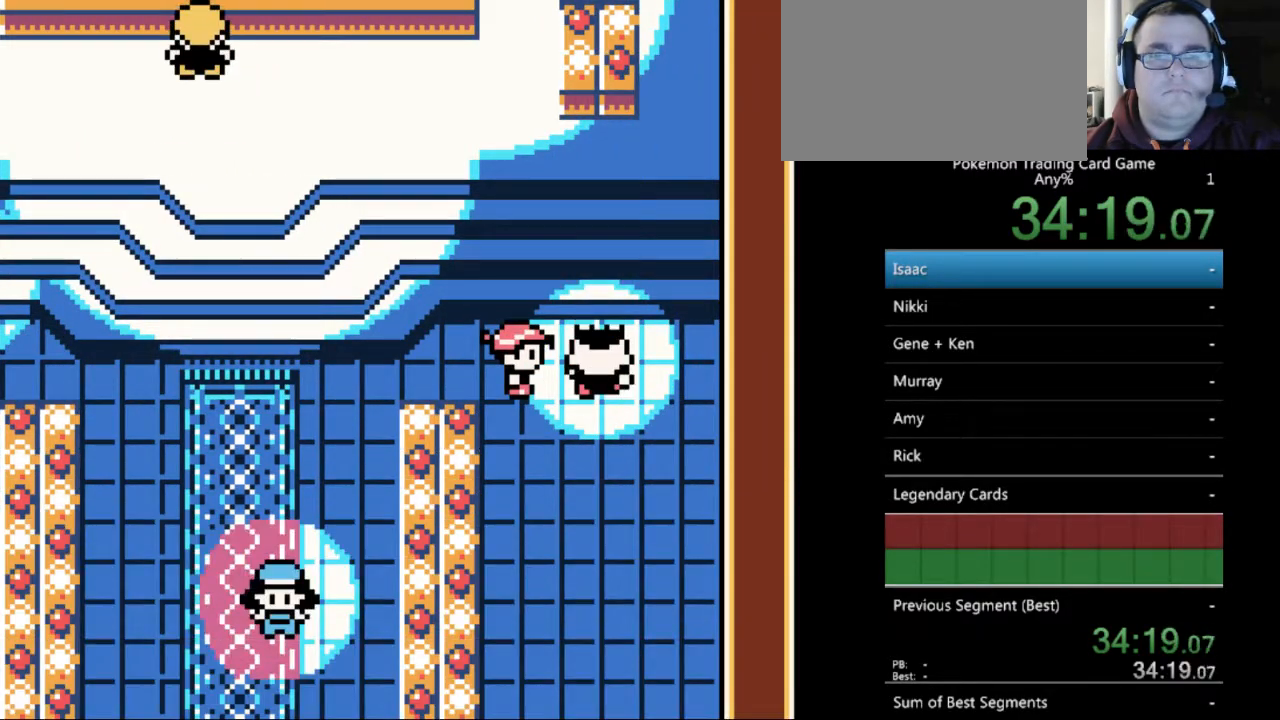
{"buttons": [], "events": [[200, "A", "down"], [300, "A", "up"]]}
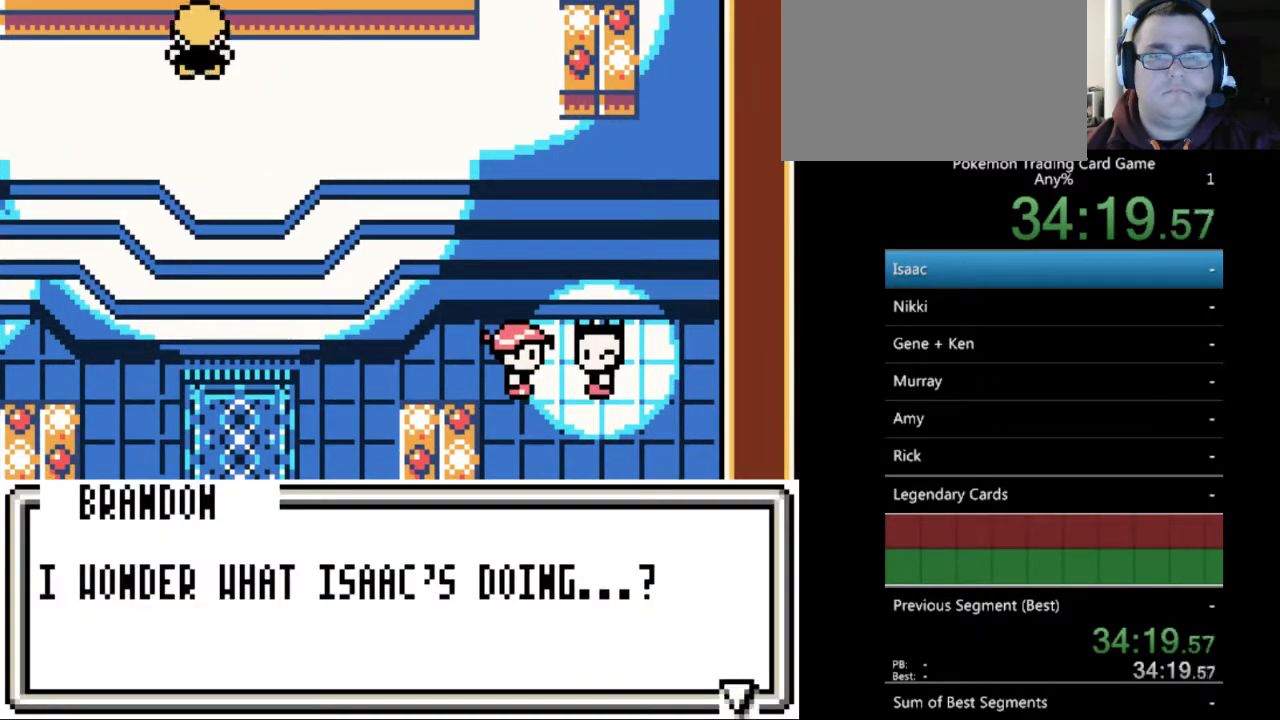
{"buttons": [], "events": [[33, "B", "down"], [133, "B", "up"], [333, "B", "down"], [467, "B", "up"]]}
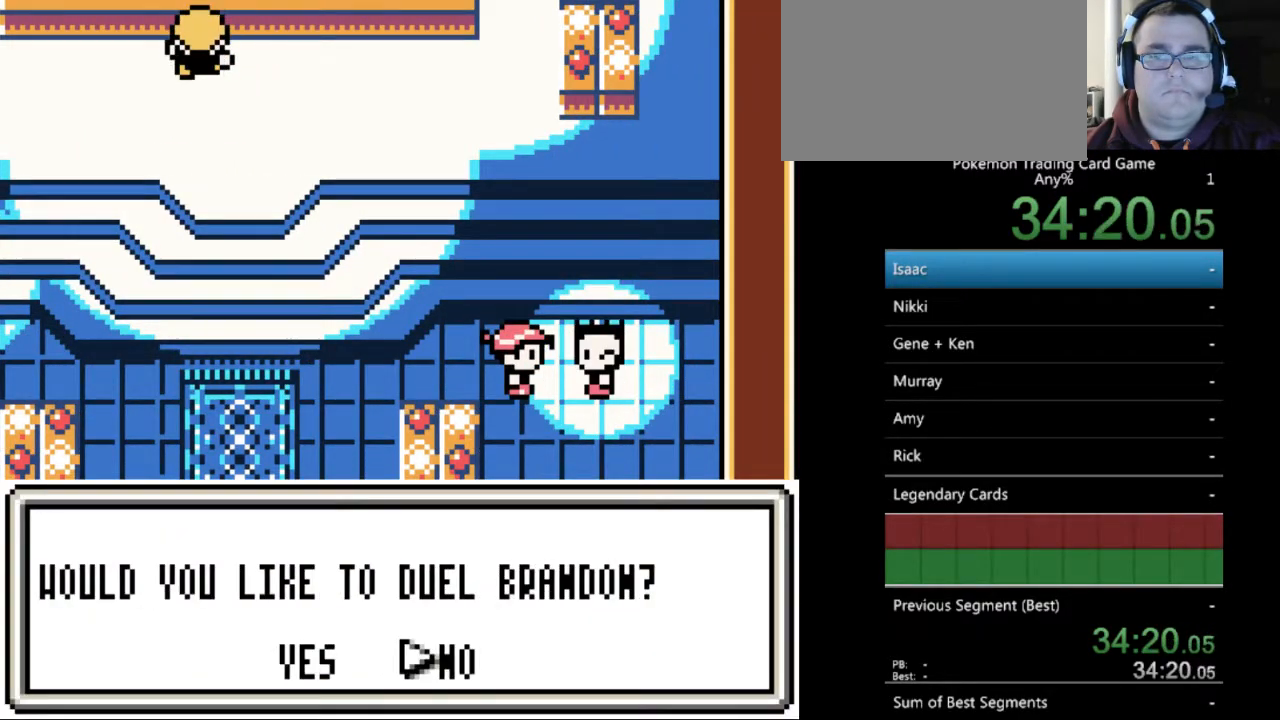
{"buttons": [], "events": [[200, "DPAD_LEFT", "down"], [267, "DPAD_LEFT", "up"], [300, "A", "down"], [433, "A", "up"]]}
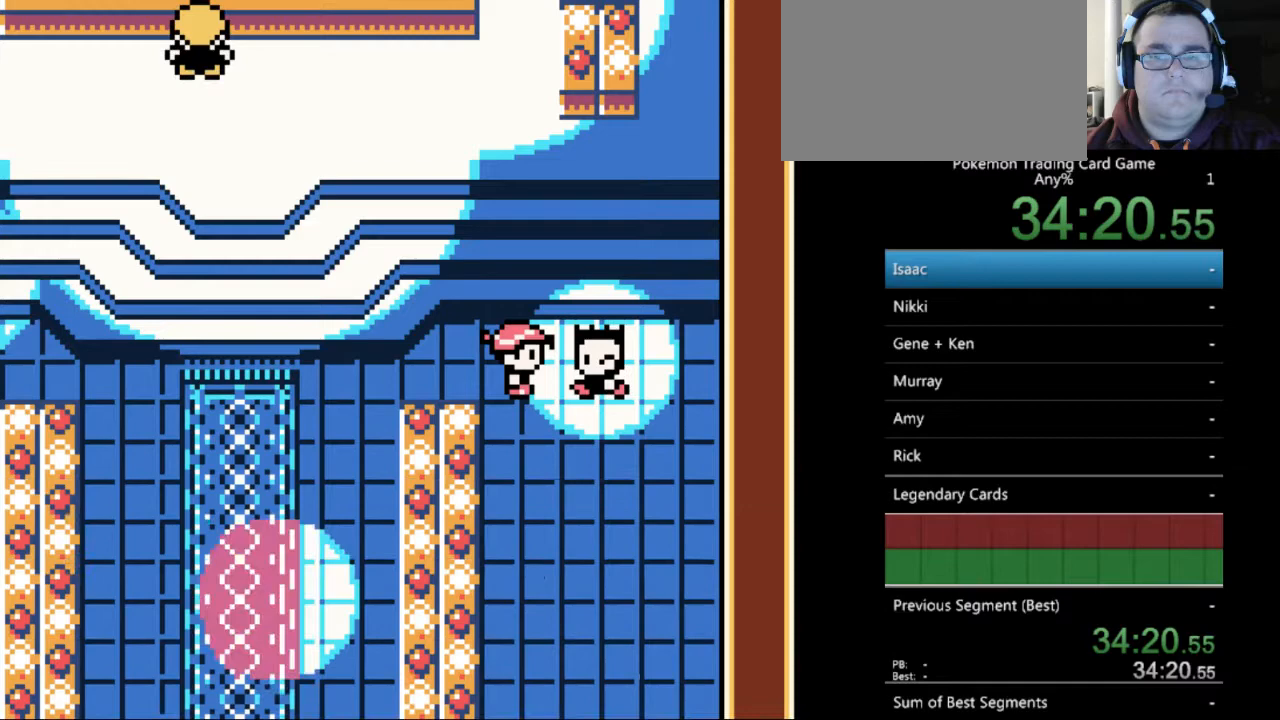
{"buttons": [], "events": [[33, "A", "down"], [100, "A", "up"], [200, "A", "down"], [300, "A", "up"], [400, "A", "down"], [467, "A", "up"]]}
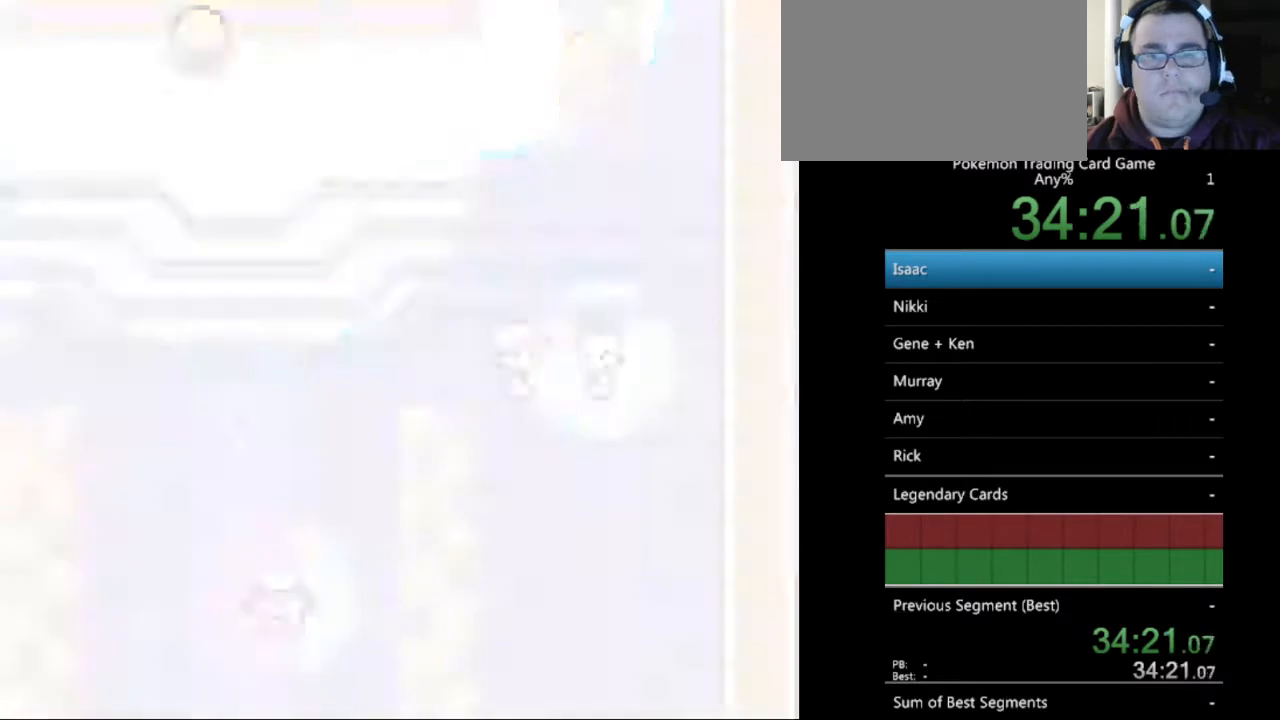
{"buttons": [], "events": [[67, "A", "down"], [167, "A", "up"], [333, "A", "down"], [433, "A", "up"]]}
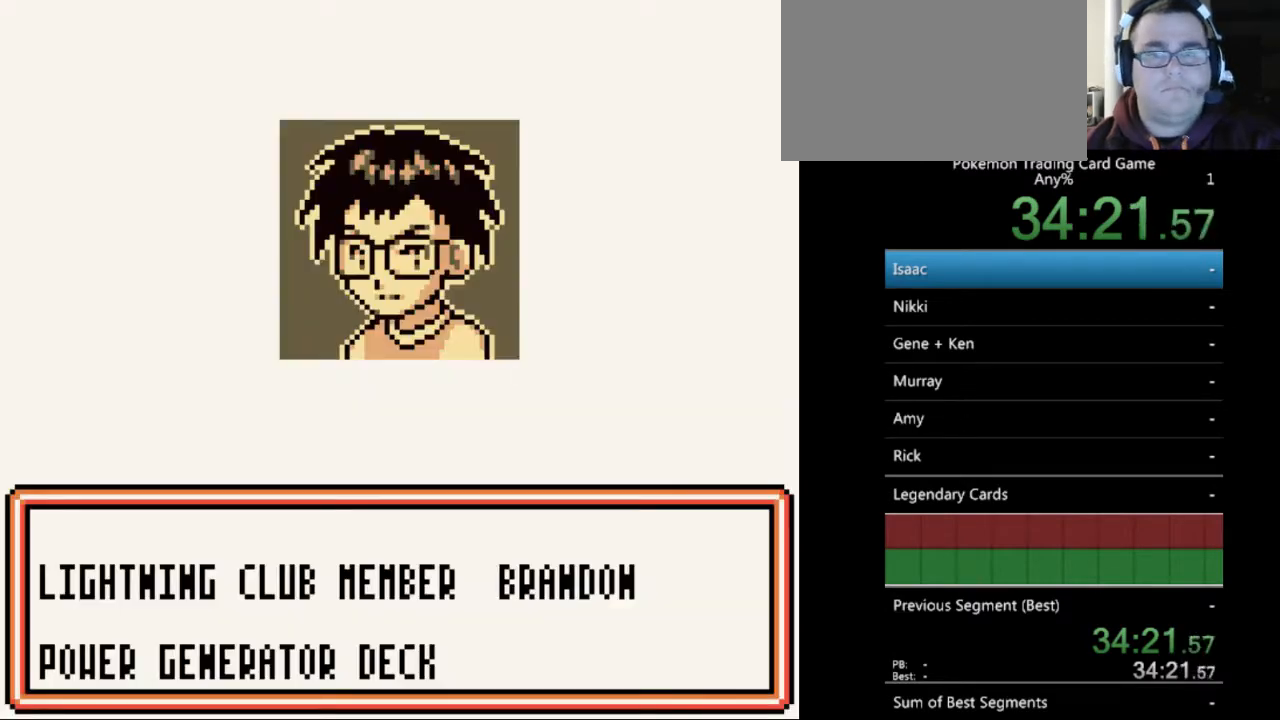
{"buttons": [], "events": [[33, "B", "down"], [133, "B", "up"], [233, "B", "down"], [333, "B", "up"], [367, "B", "down"], [500, "B", "up"]]}
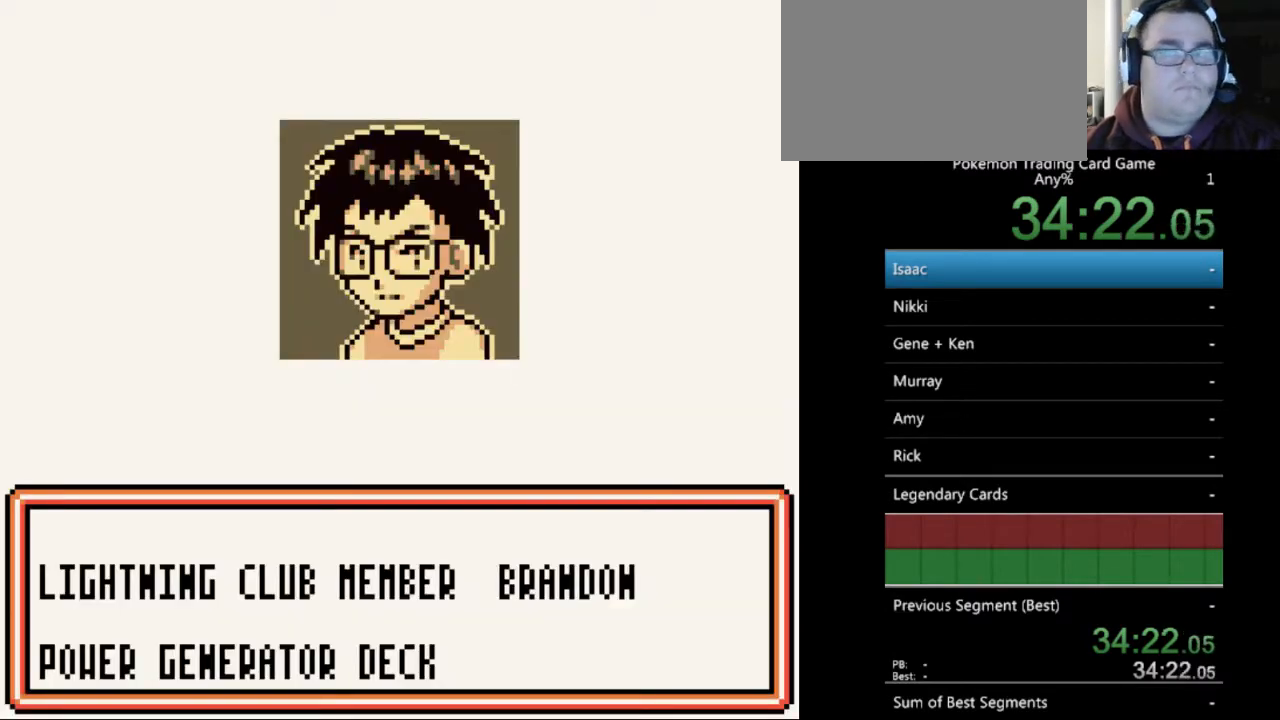
{"buttons": ["B"], "events": [[67, "B", "down"], [200, "B", "up"], [233, "B", "down"], [367, "B", "up"], [467, "B", "down"]]}
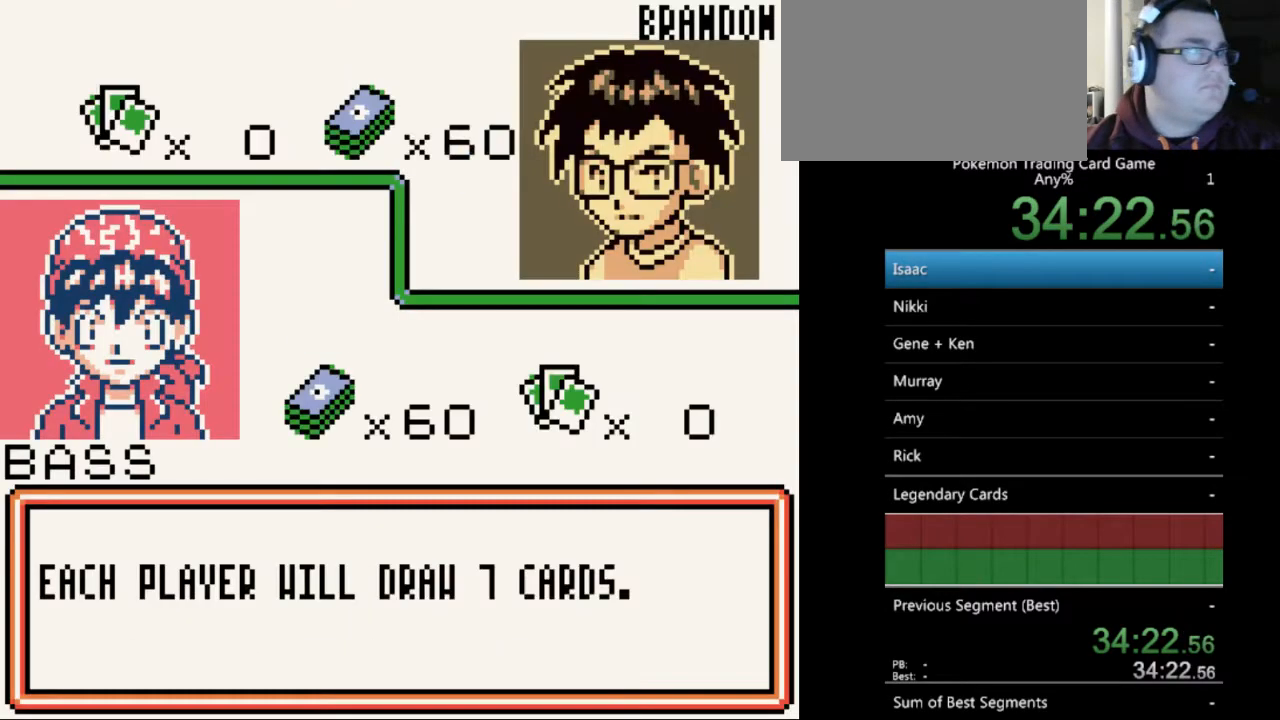
{"buttons": ["B"], "events": [[33, "B", "up"], [133, "B", "down"], [200, "B", "up"], [333, "B", "down"], [400, "B", "up"], [500, "B", "down"]]}
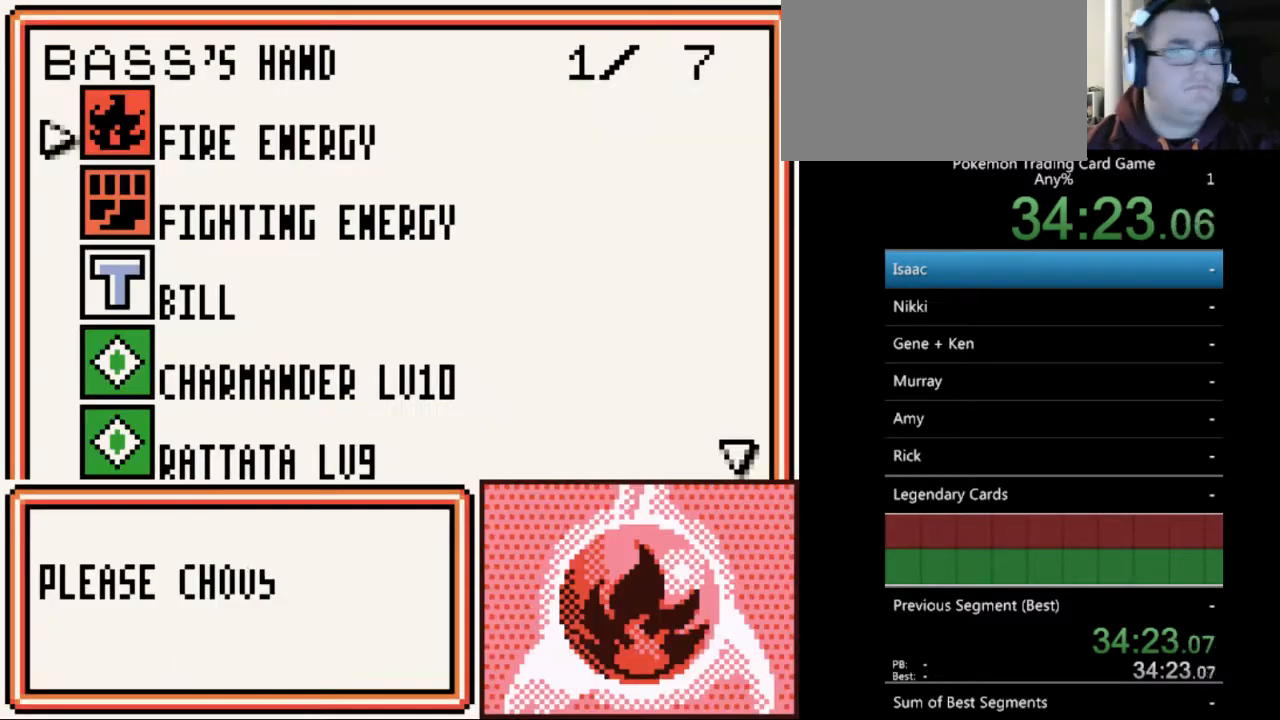
{"buttons": [], "events": [[100, "B", "up"]]}
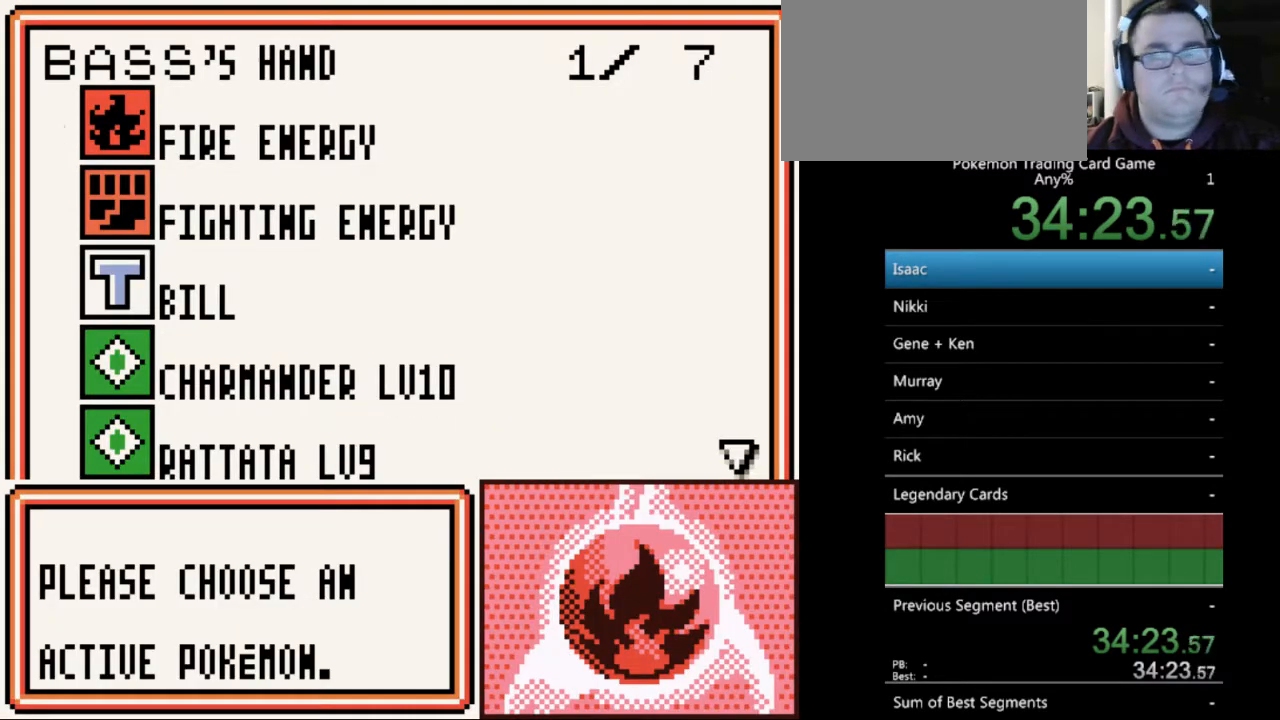
{"buttons": ["SELECT"], "events": [[67, "DPAD_DOWN", "down"], [133, "DPAD_DOWN", "up"], [500, "SELECT", "down"]]}
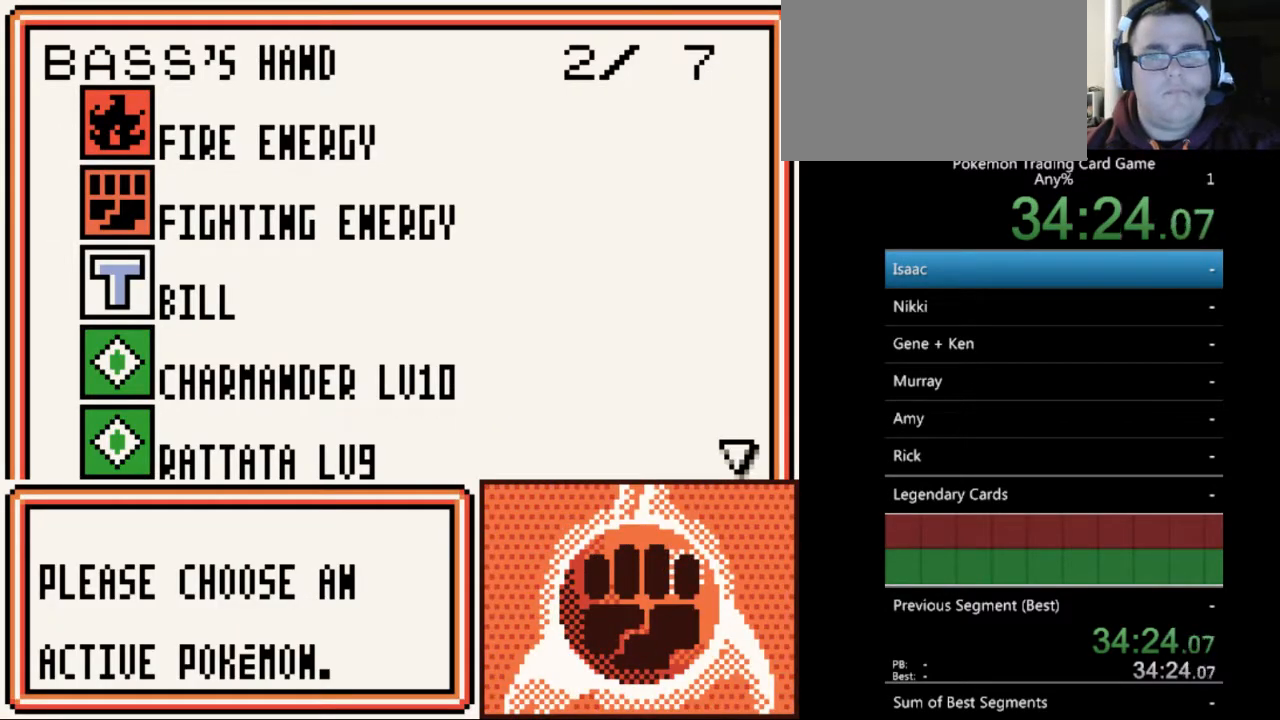
{"buttons": [], "events": [[100, "SELECT", "up"], [200, "DPAD_DOWN", "down"], [333, "DPAD_DOWN", "up"], [433, "DPAD_DOWN", "down"], [500, "DPAD_DOWN", "up"]]}
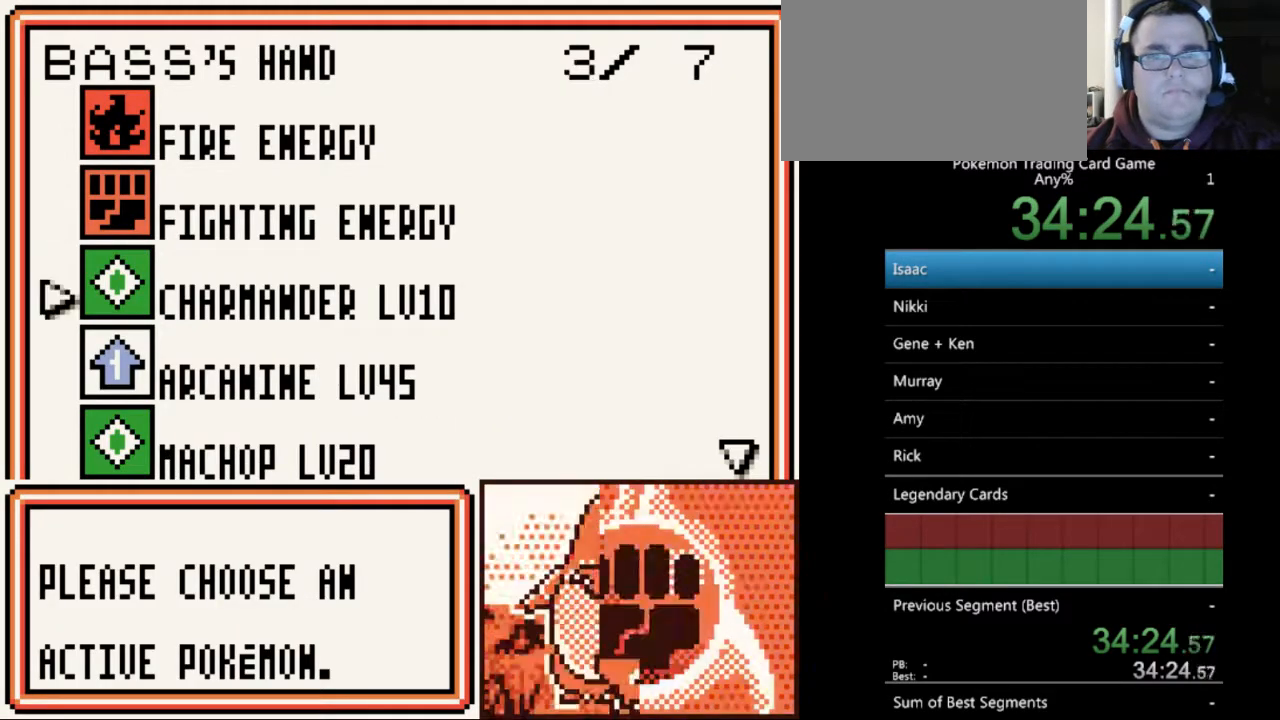
{"buttons": [], "events": []}
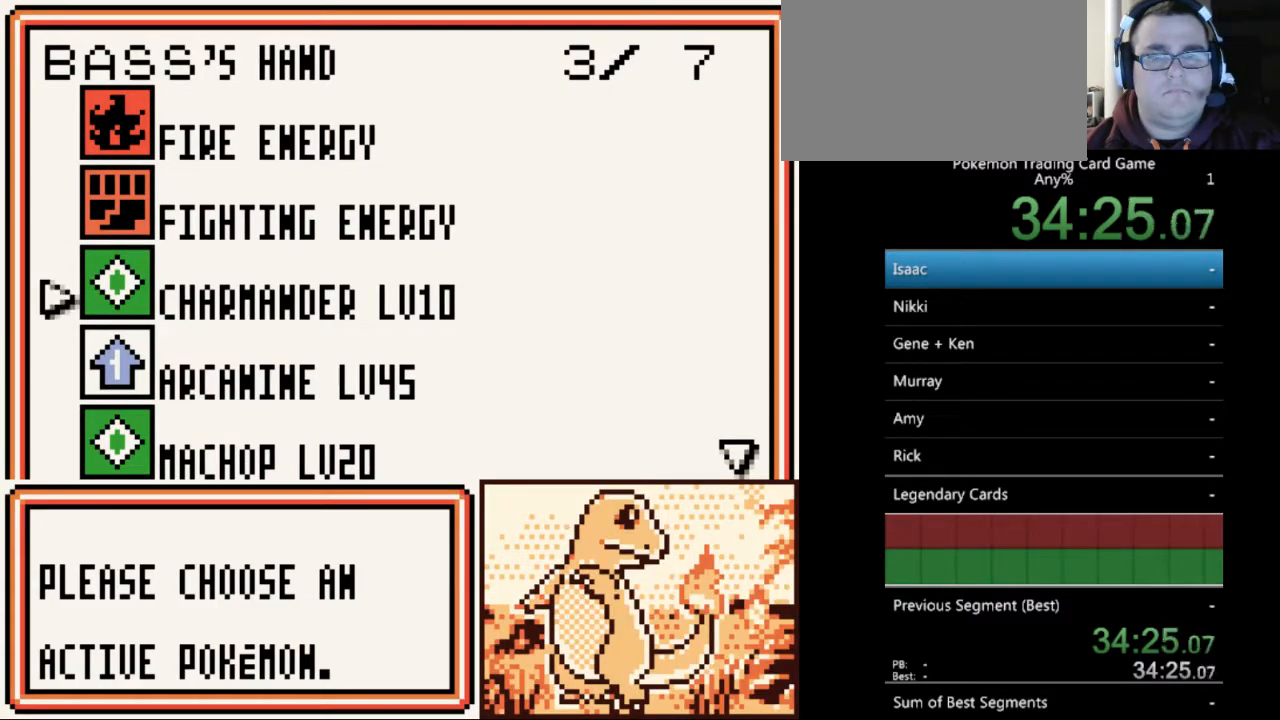
{"buttons": [], "events": [[333, "DPAD_DOWN", "down"], [433, "DPAD_DOWN", "up"]]}